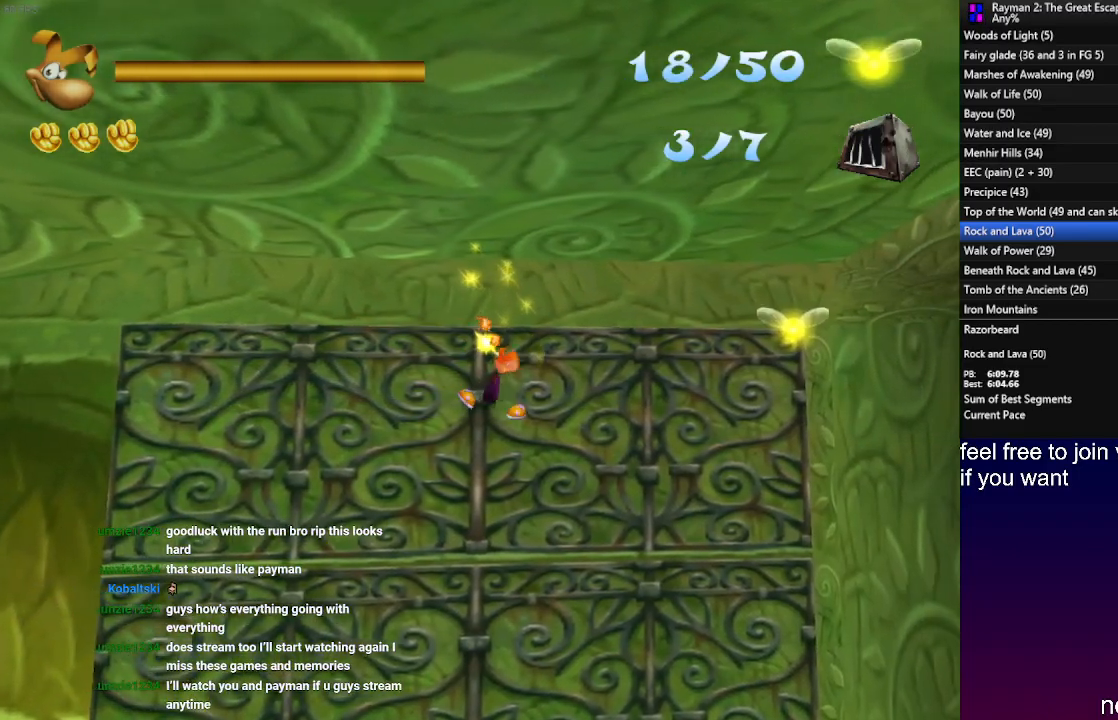
Gameplay with a controller (PlayStation layout); each line is a JSON object with the inputs held at the frame after it. "events" lists button and stick changes between this image and that frame as [ms after this image, input, new state], when the widget could be followed in between. Not read: R3.
{"buttons": [], "left_stick": "up-right", "right_stick": "center", "events": [[150, "R2", "up"]]}
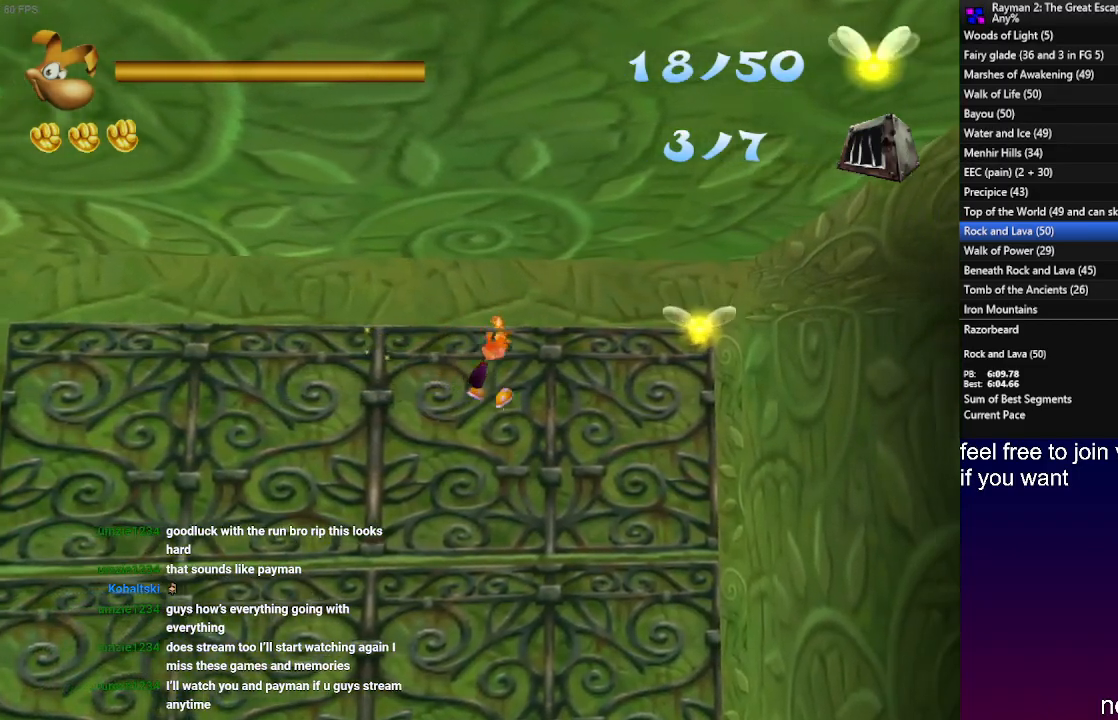
{"buttons": [], "left_stick": "up-right", "right_stick": "center", "events": []}
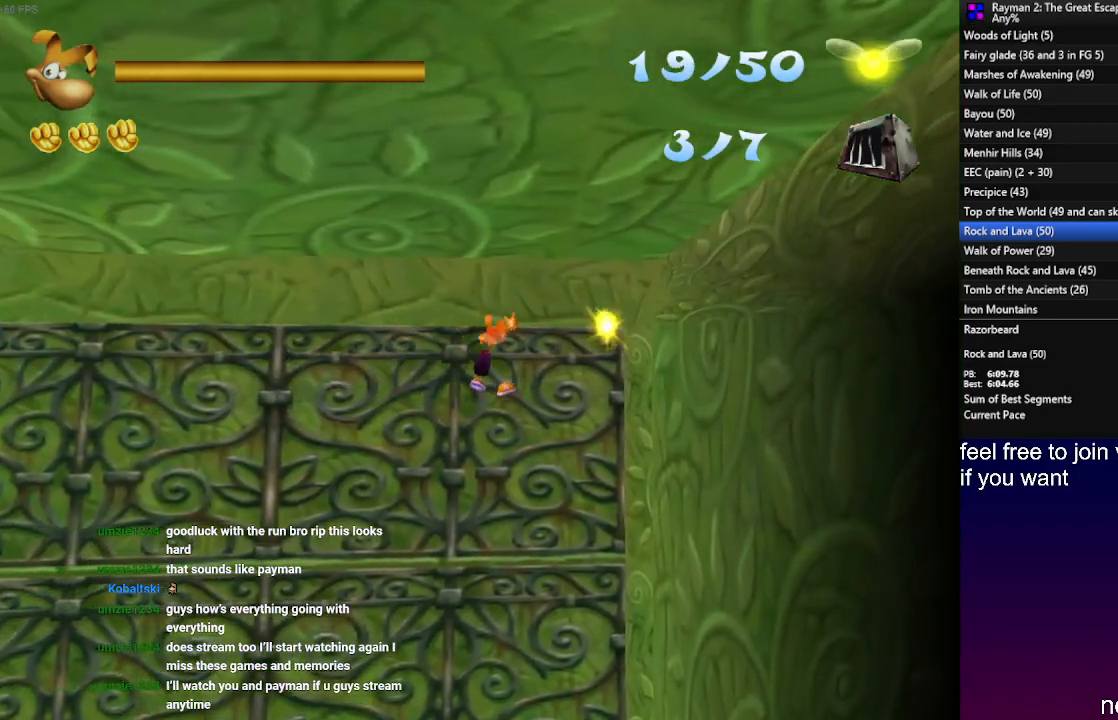
{"buttons": [], "left_stick": "down-left", "right_stick": "center", "events": [[150, "left_stick", "down-left"], [200, "CROSS", "down"], [333, "CROSS", "up"]]}
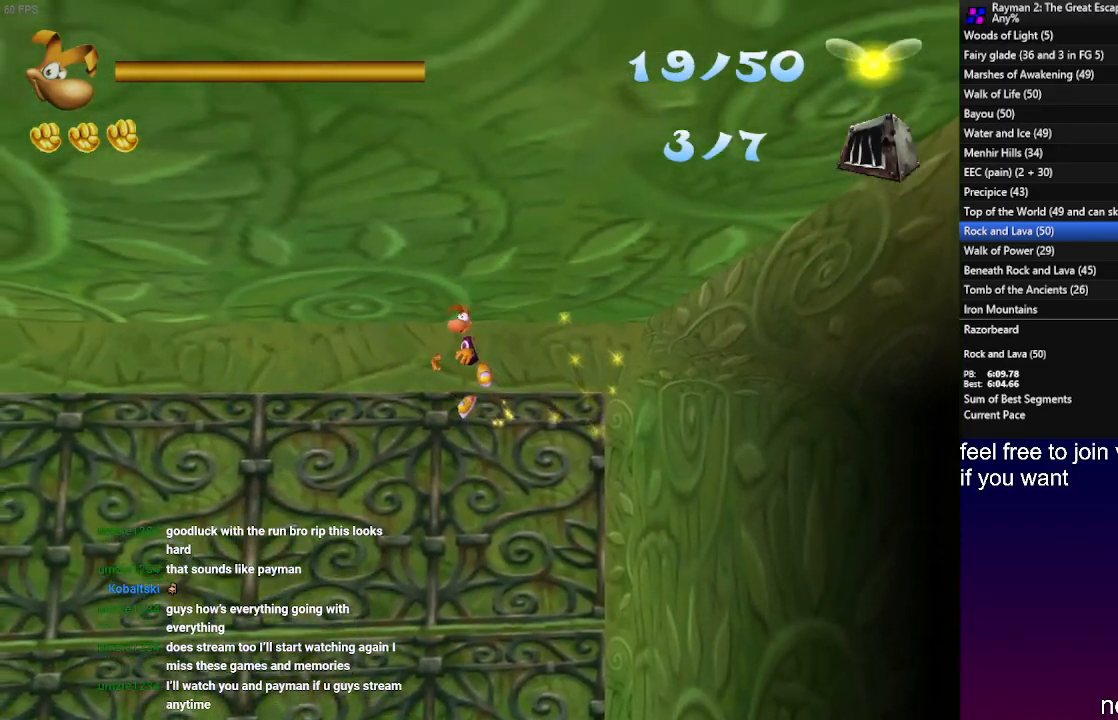
{"buttons": ["R2"], "left_stick": "down-left", "right_stick": "center", "events": [[117, "R2", "down"], [217, "CROSS", "down"], [300, "CROSS", "up"], [350, "CROSS", "down"], [450, "CROSS", "up"]]}
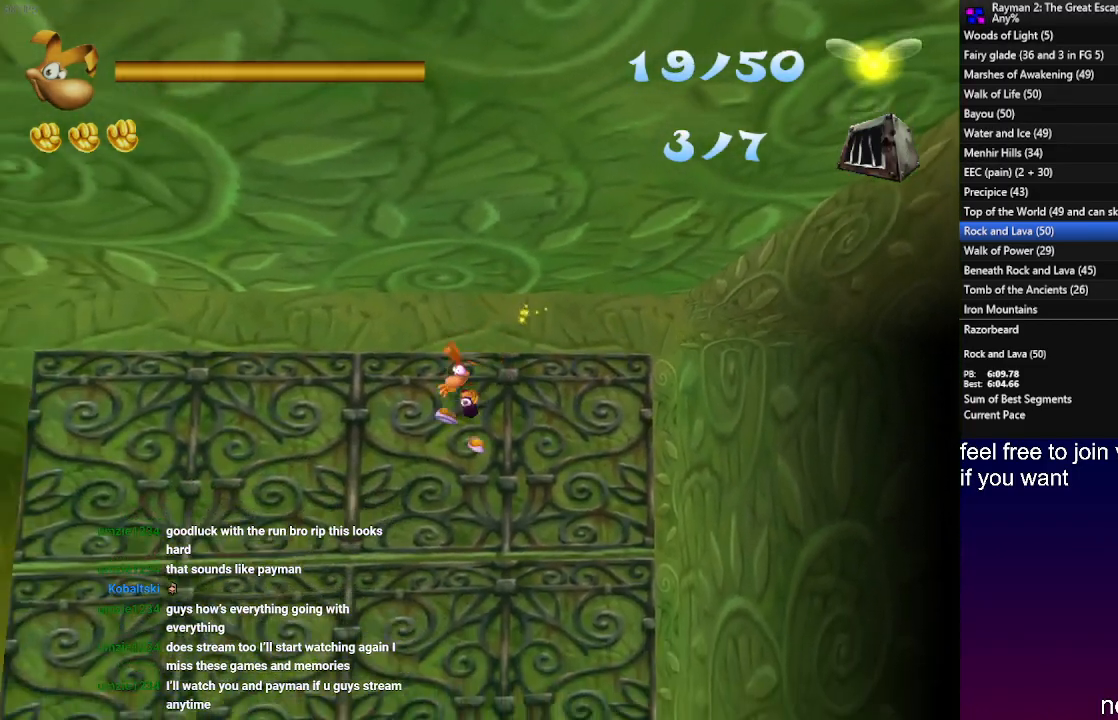
{"buttons": ["R2"], "left_stick": "down-left", "right_stick": "center", "events": [[100, "CROSS", "down"], [183, "CROSS", "up"], [250, "CROSS", "down"], [367, "CROSS", "up"]]}
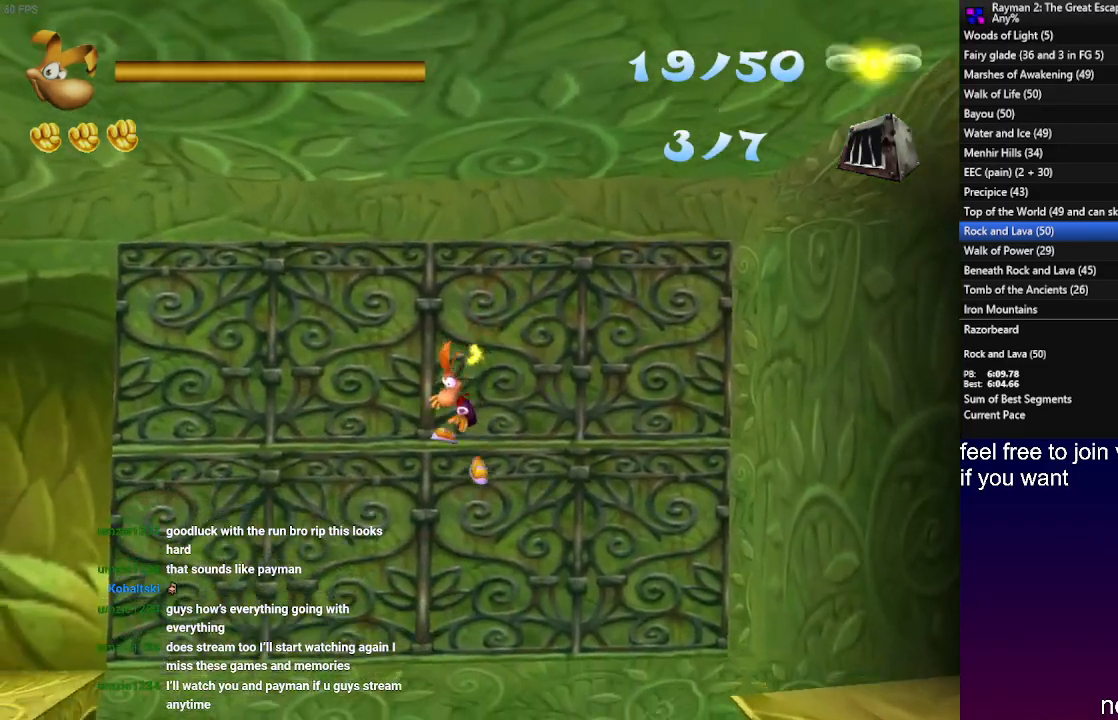
{"buttons": ["CROSS", "R2"], "left_stick": "down-left", "right_stick": "center", "events": [[33, "CROSS", "down"], [100, "CROSS", "up"], [183, "CROSS", "down"], [267, "CROSS", "up"], [417, "CROSS", "down"]]}
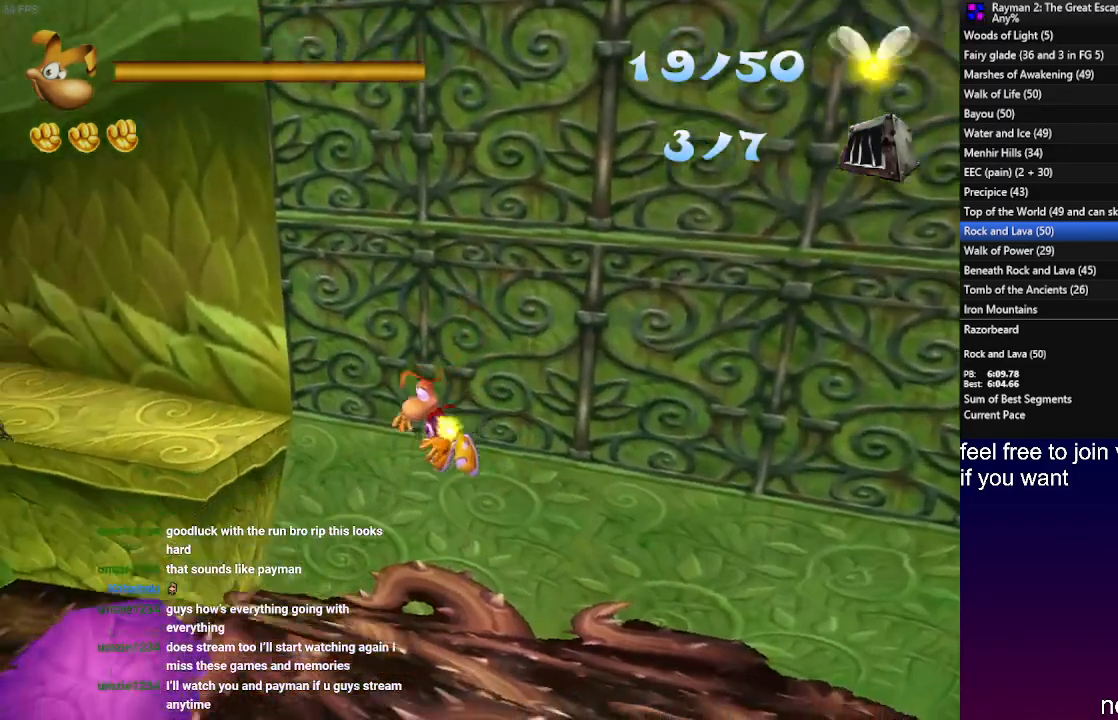
{"buttons": ["R2"], "left_stick": "left", "right_stick": "center", "events": [[17, "CROSS", "up"], [100, "CROSS", "down"], [183, "CROSS", "up"], [267, "left_stick", "left"], [350, "CROSS", "down"], [433, "CROSS", "up"]]}
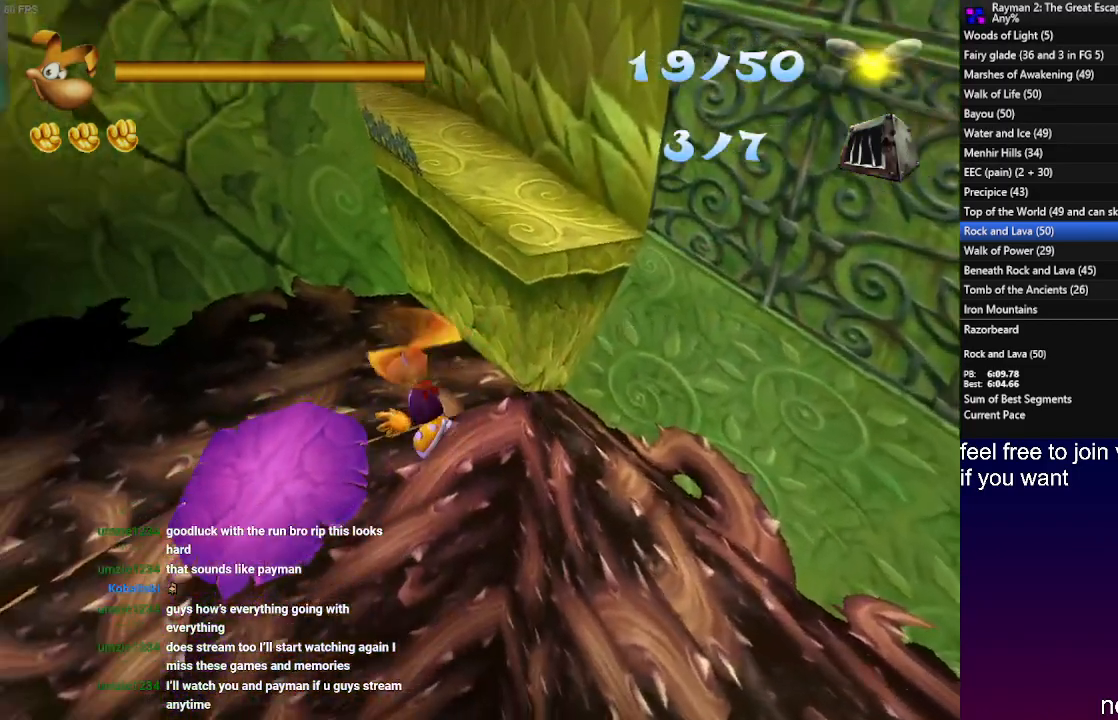
{"buttons": ["CROSS", "R2"], "left_stick": "up-left", "right_stick": "center", "events": [[400, "left_stick", "center"], [467, "left_stick", "up-left"], [500, "CROSS", "down"]]}
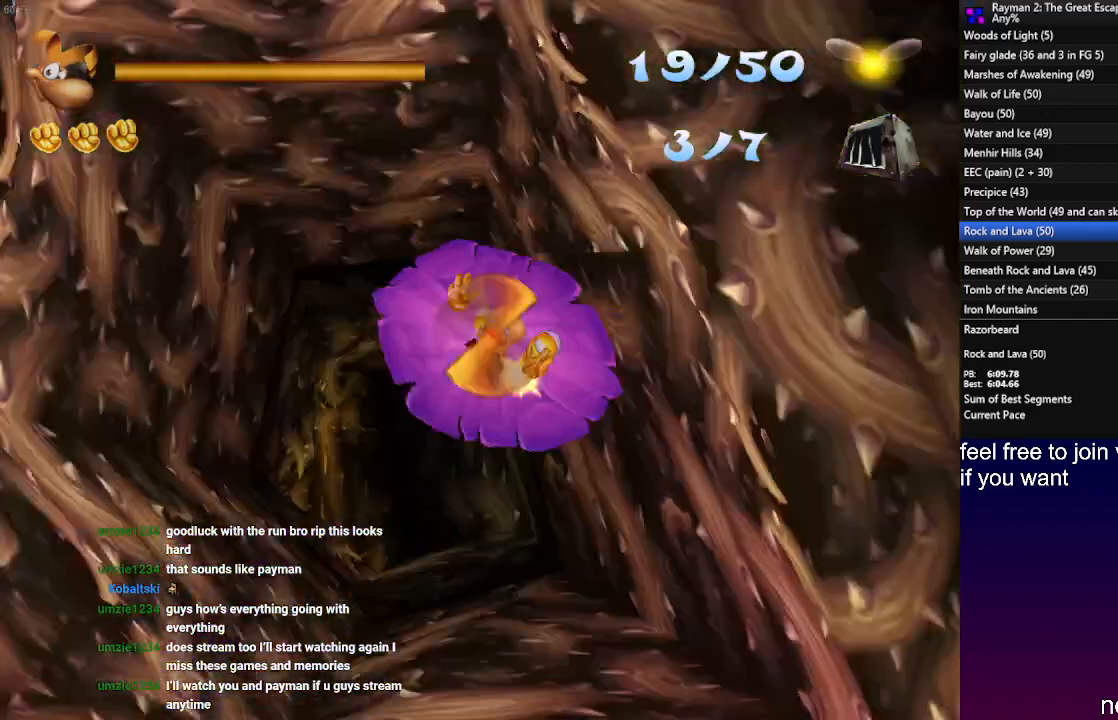
{"buttons": [], "left_stick": "center", "right_stick": "center", "events": [[50, "CROSS", "up"], [67, "left_stick", "center"], [483, "R2", "up"]]}
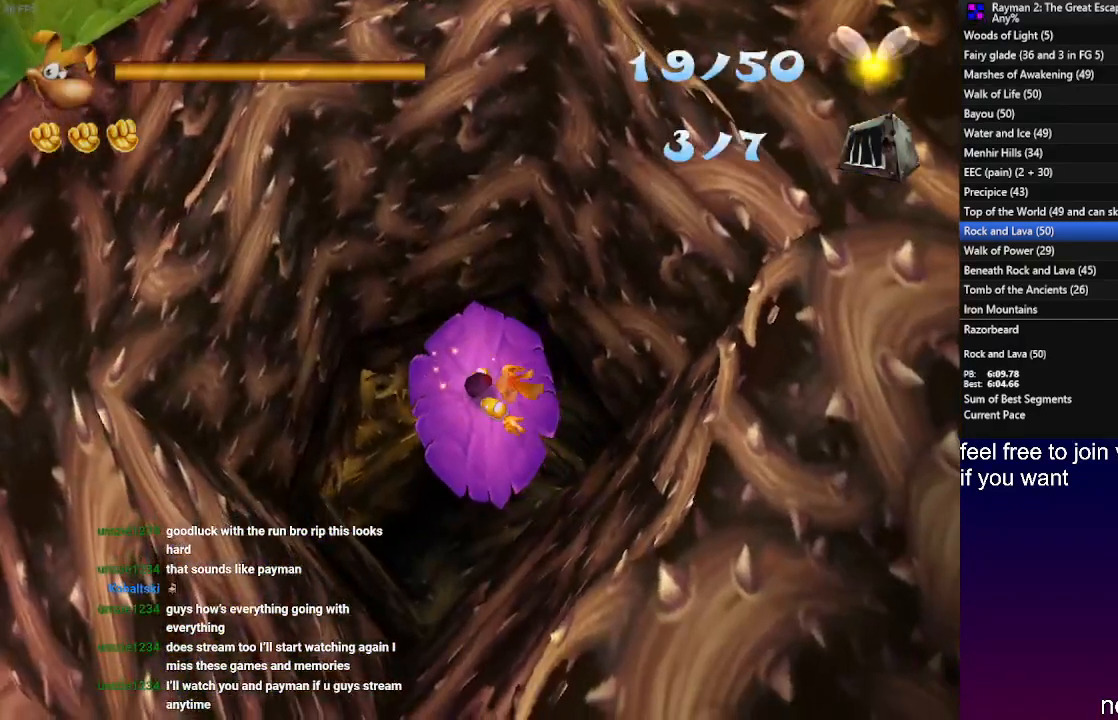
{"buttons": [], "left_stick": "up-left", "right_stick": "center", "events": [[233, "left_stick", "up-left"]]}
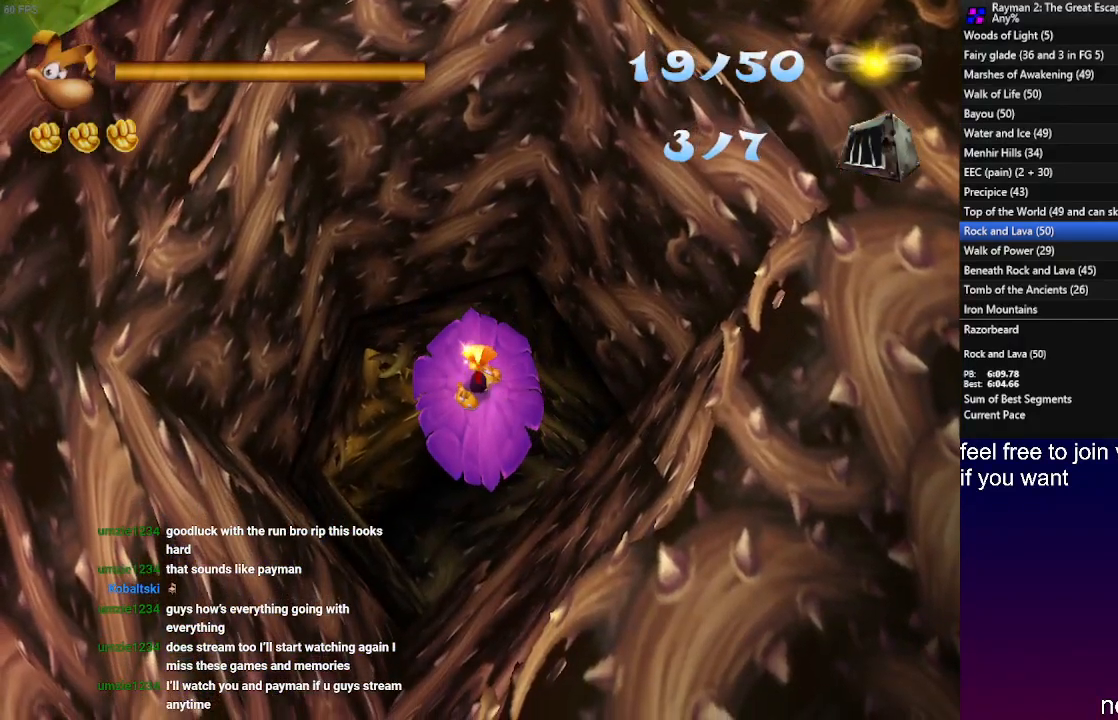
{"buttons": [], "left_stick": "up-left", "right_stick": "center", "events": []}
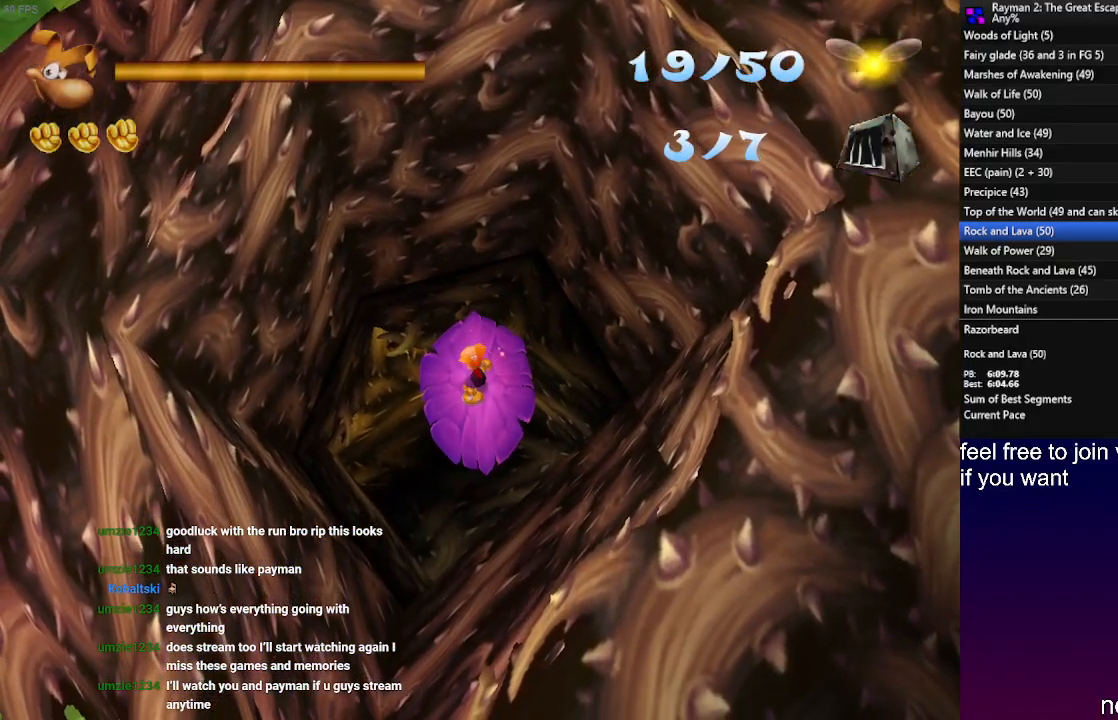
{"buttons": [], "left_stick": "up-left", "right_stick": "center", "events": []}
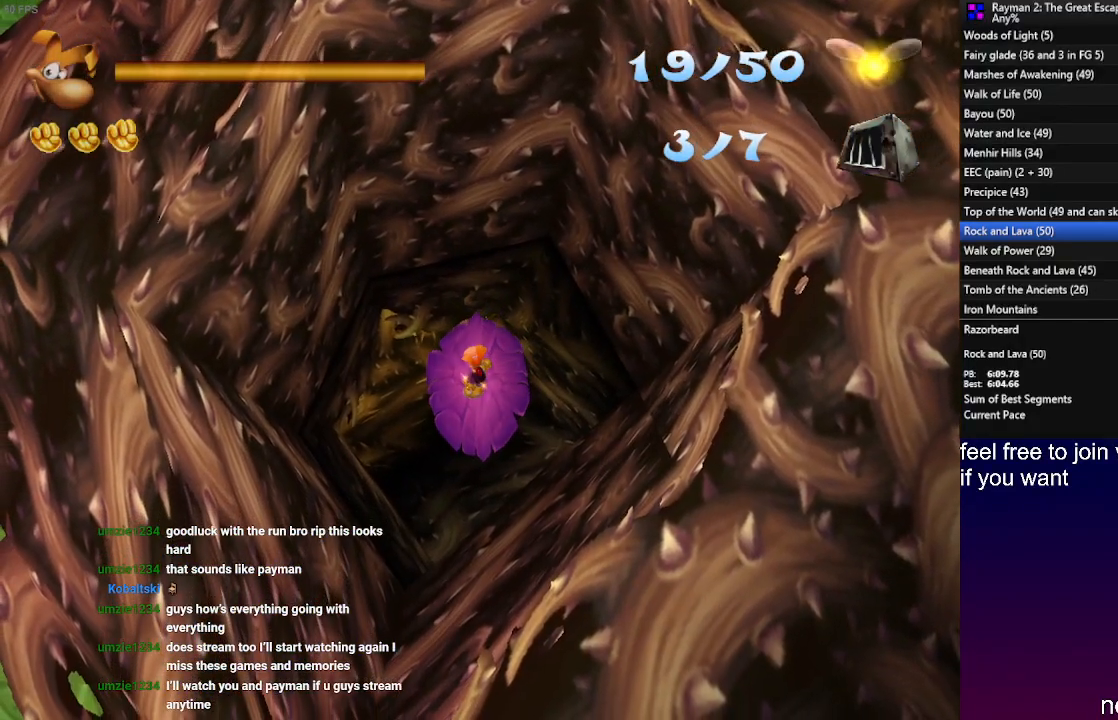
{"buttons": [], "left_stick": "up-left", "right_stick": "center", "events": []}
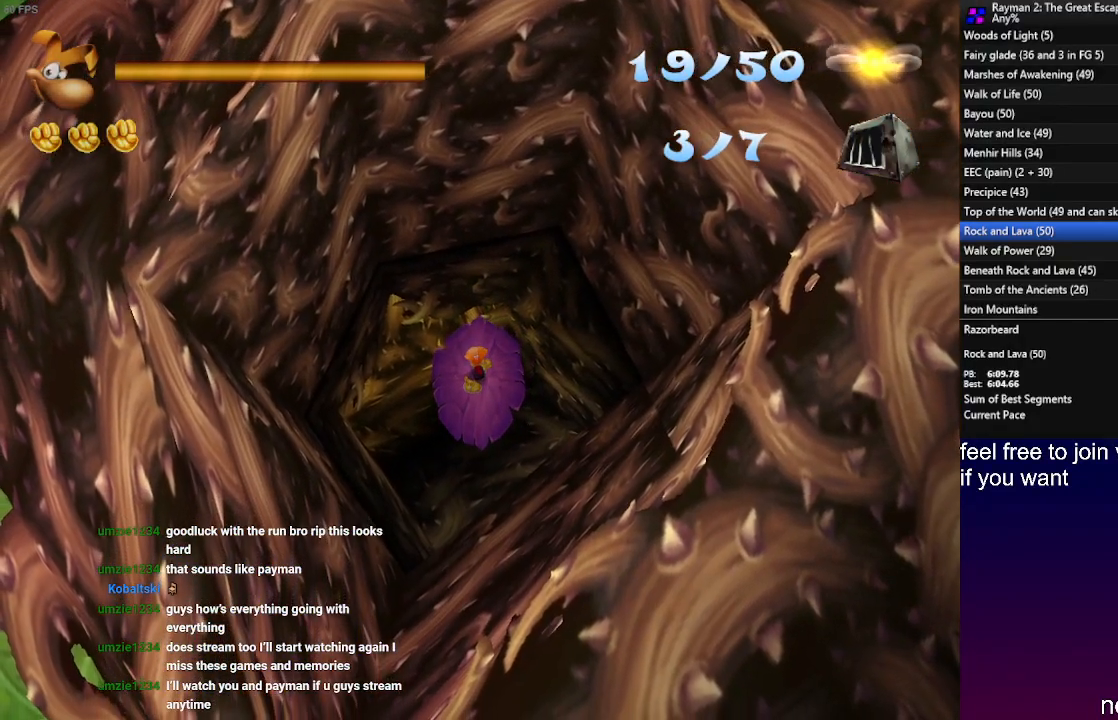
{"buttons": [], "left_stick": "left", "right_stick": "center", "events": [[250, "left_stick", "left"]]}
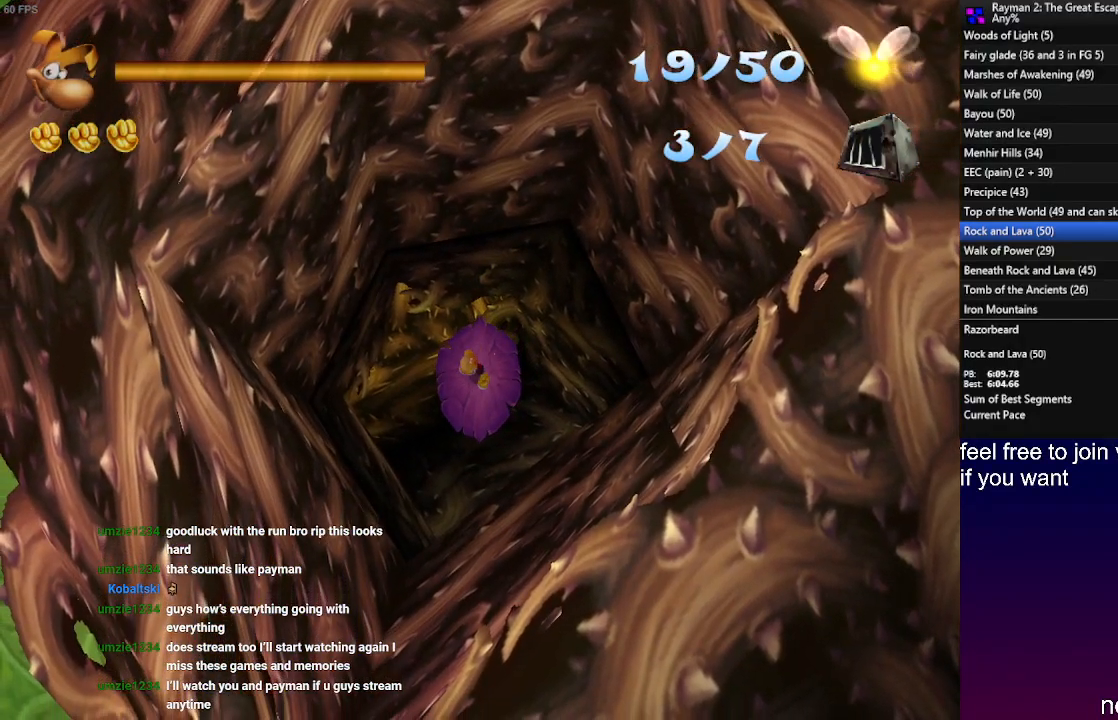
{"buttons": [], "left_stick": "up-left", "right_stick": "center", "events": [[100, "left_stick", "up-right"], [450, "left_stick", "up-left"]]}
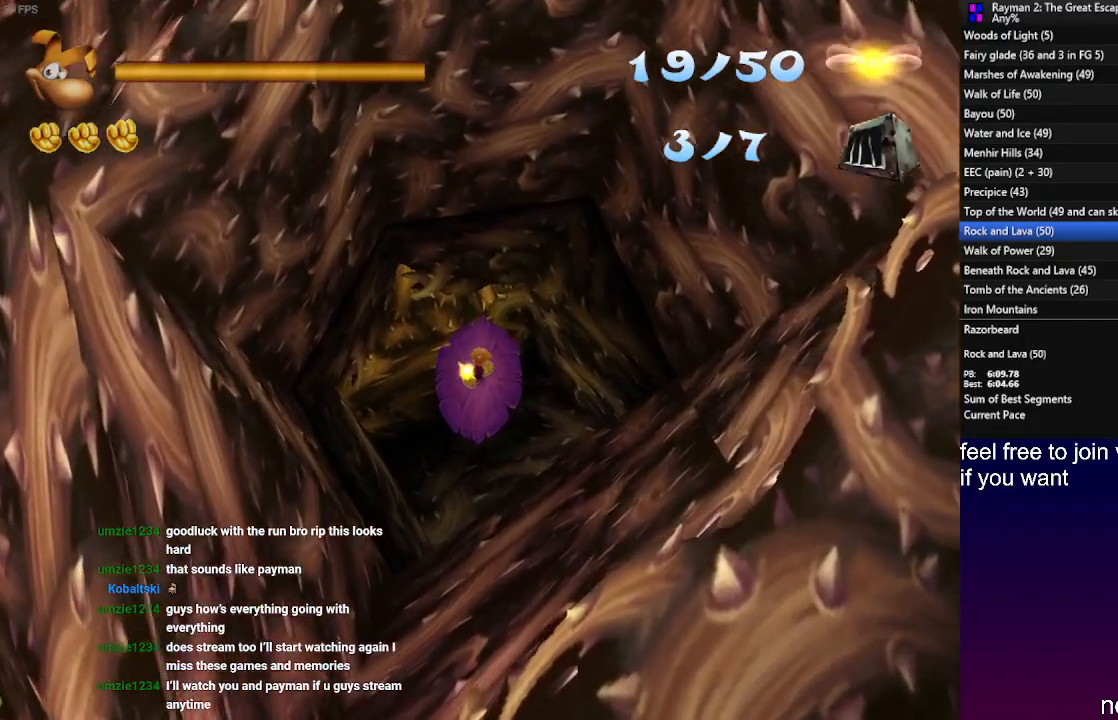
{"buttons": [], "left_stick": "up-left", "right_stick": "center", "events": []}
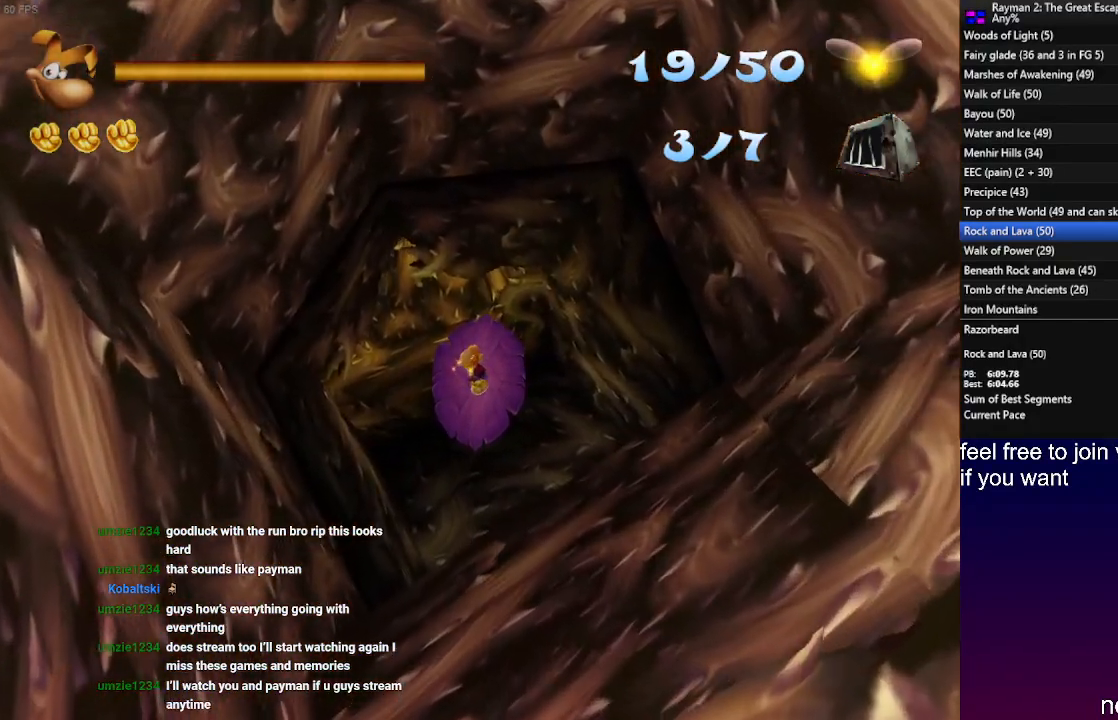
{"buttons": [], "left_stick": "up-right", "right_stick": "center", "events": [[400, "left_stick", "up-right"]]}
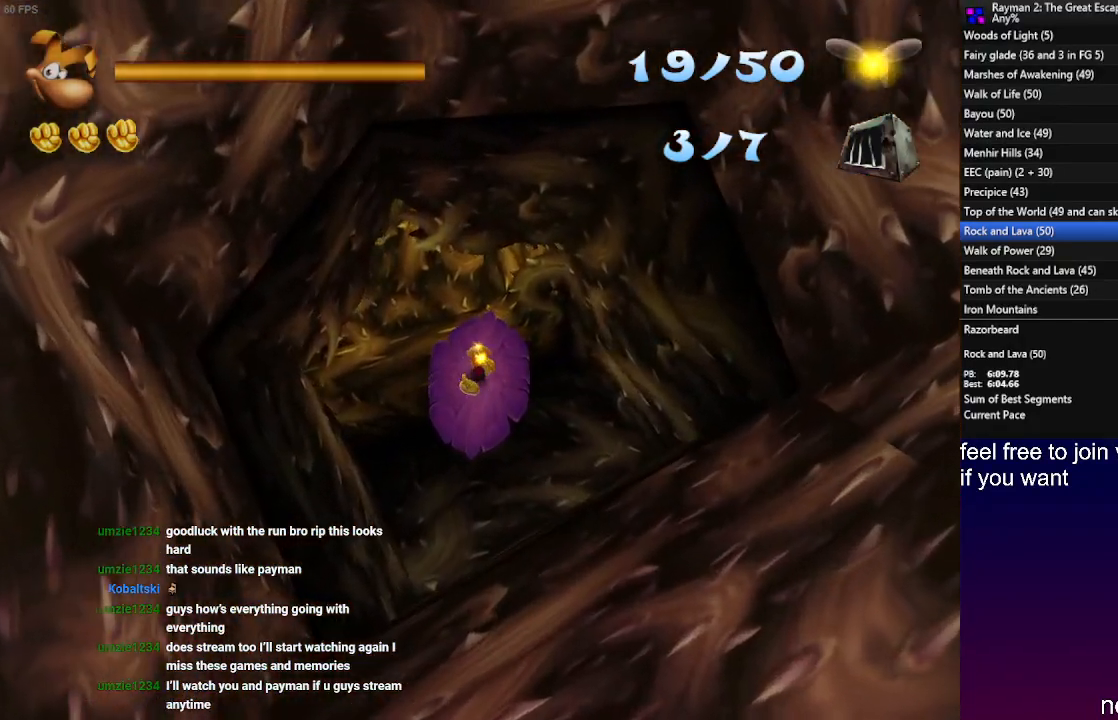
{"buttons": [], "left_stick": "up-left", "right_stick": "center", "events": [[233, "left_stick", "up-left"]]}
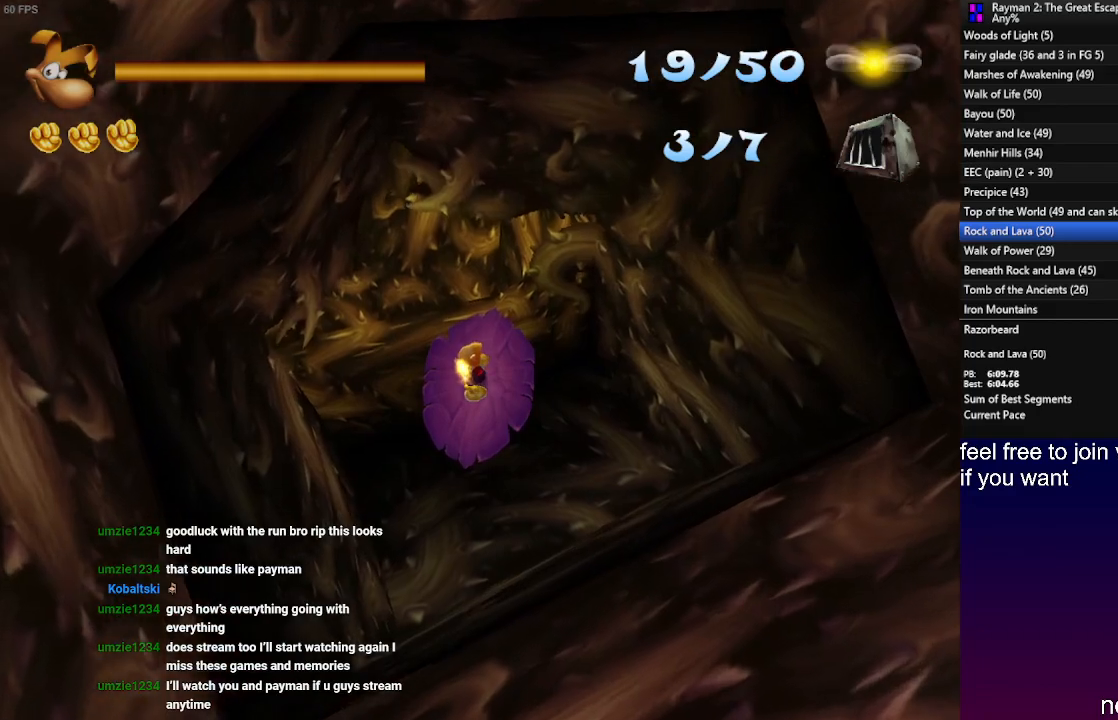
{"buttons": ["SQUARE"], "left_stick": "up-left", "right_stick": "center", "events": [[150, "left_stick", "up-right"], [400, "left_stick", "up-left"], [417, "SQUARE", "down"]]}
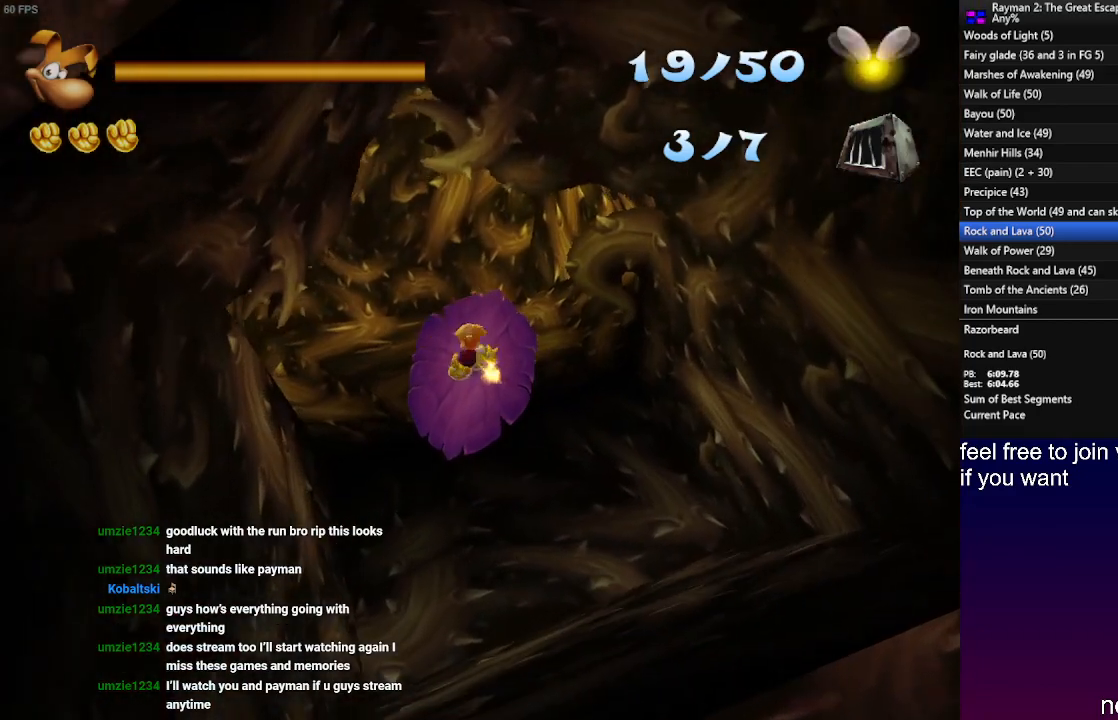
{"buttons": [], "left_stick": "up", "right_stick": "center", "events": [[17, "SQUARE", "up"], [117, "left_stick", "up-right"], [200, "SQUARE", "down"], [283, "SQUARE", "up"], [283, "left_stick", "up"], [383, "SQUARE", "down"], [483, "SQUARE", "up"]]}
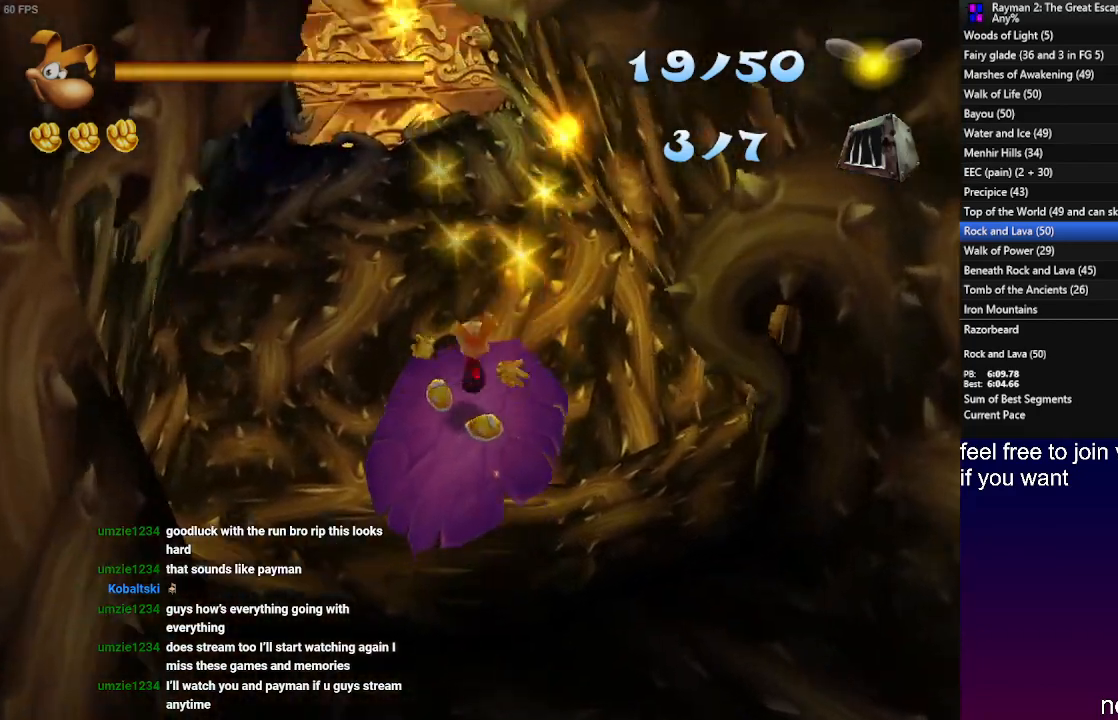
{"buttons": [], "left_stick": "up", "right_stick": "center", "events": [[100, "SQUARE", "down"], [183, "left_stick", "up-left"], [200, "SQUARE", "up"], [317, "SQUARE", "down"], [350, "left_stick", "up"], [417, "SQUARE", "up"]]}
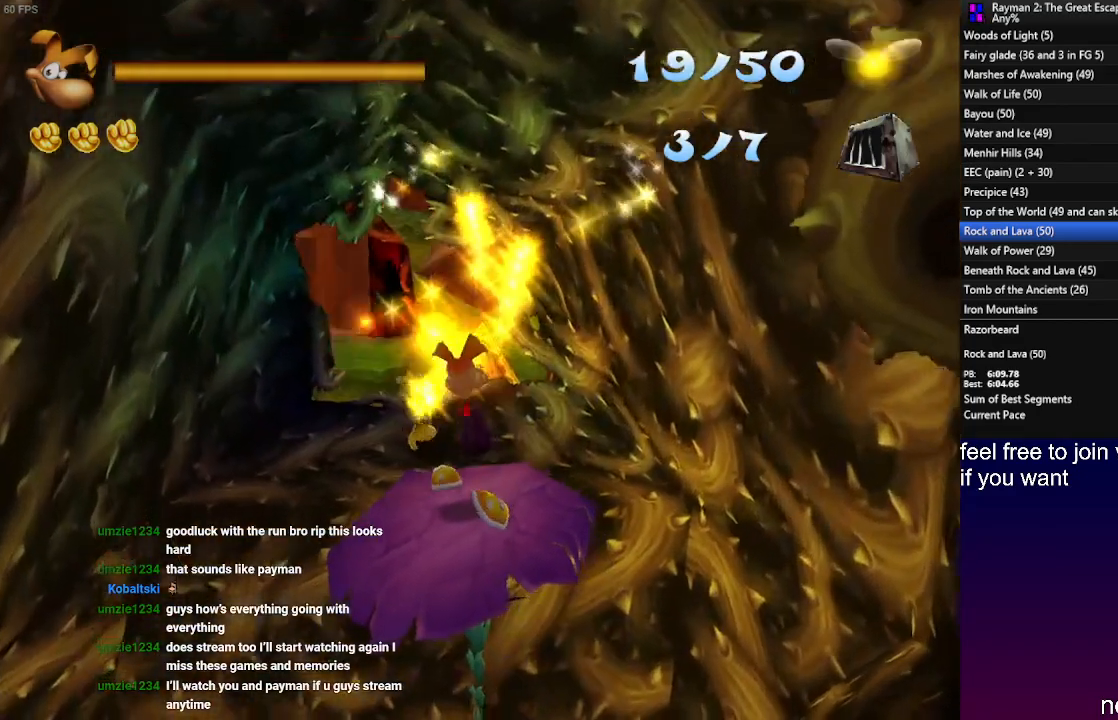
{"buttons": [], "left_stick": "up", "right_stick": "center", "events": [[33, "SQUARE", "down"], [50, "left_stick", "up-left"], [117, "SQUARE", "up"], [250, "left_stick", "up"]]}
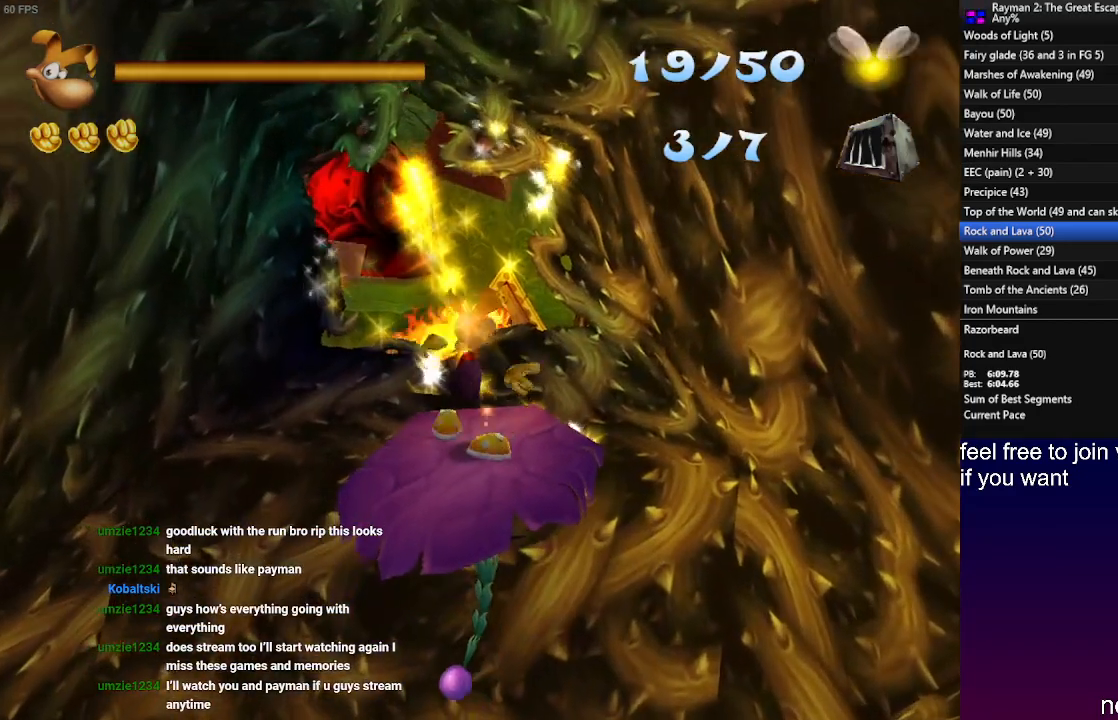
{"buttons": [], "left_stick": "up-left", "right_stick": "center", "events": [[283, "left_stick", "up-left"]]}
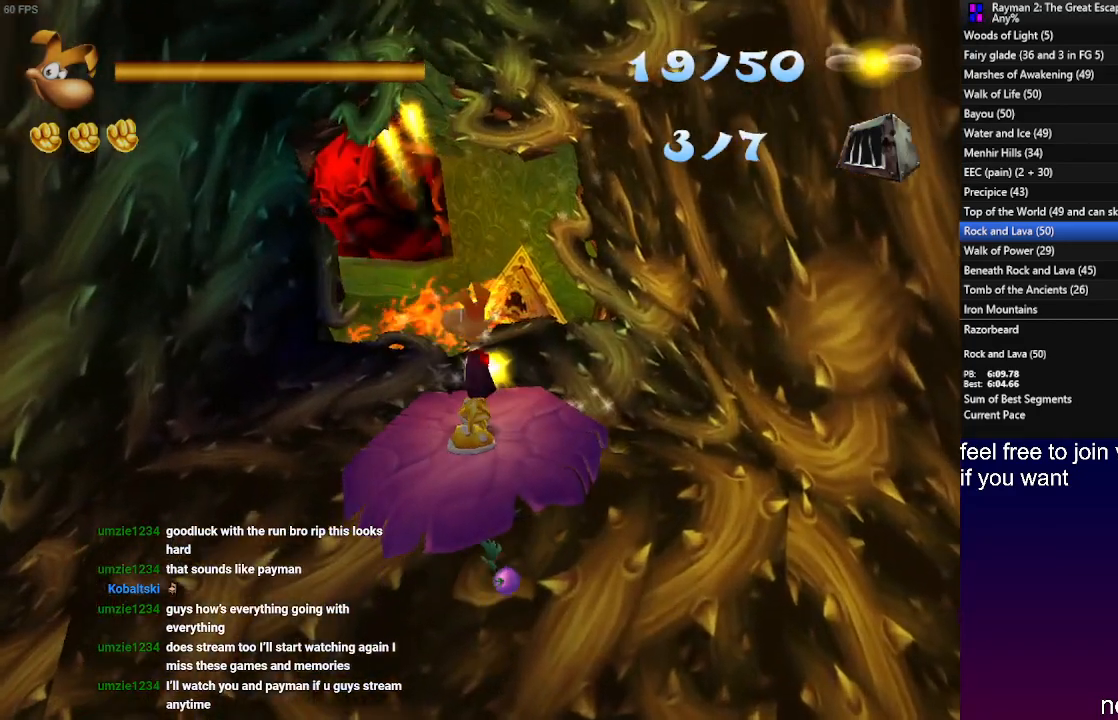
{"buttons": [], "left_stick": "up-right", "right_stick": "center", "events": [[200, "left_stick", "up-right"]]}
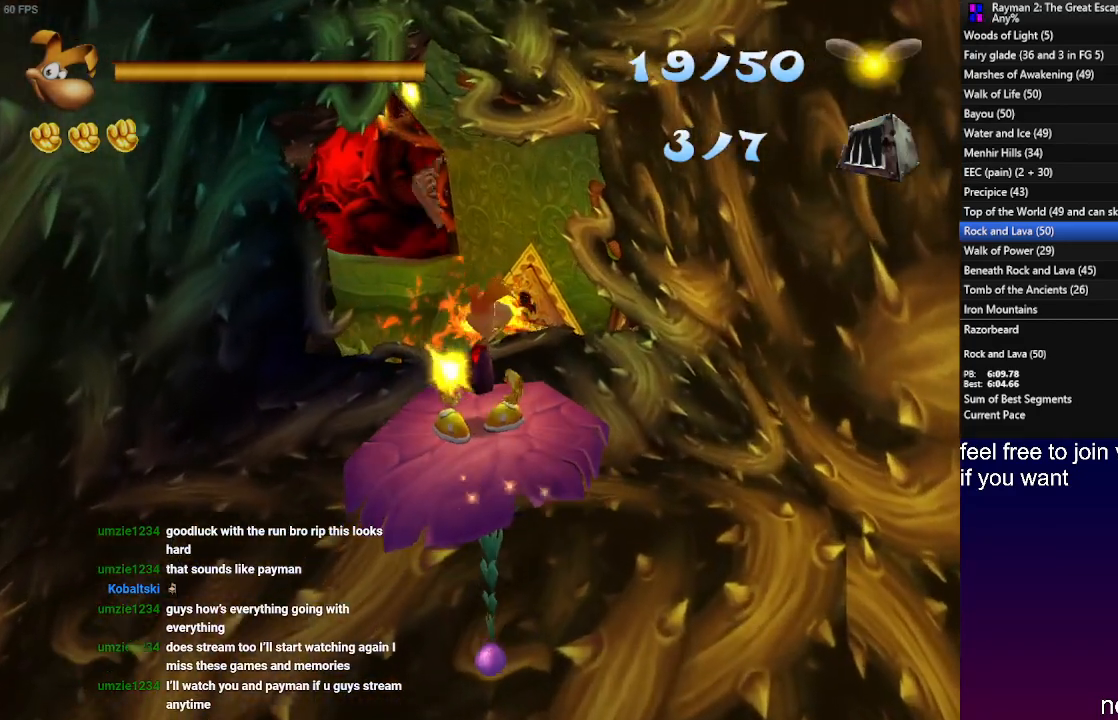
{"buttons": [], "left_stick": "up-left", "right_stick": "center", "events": [[17, "left_stick", "up-left"]]}
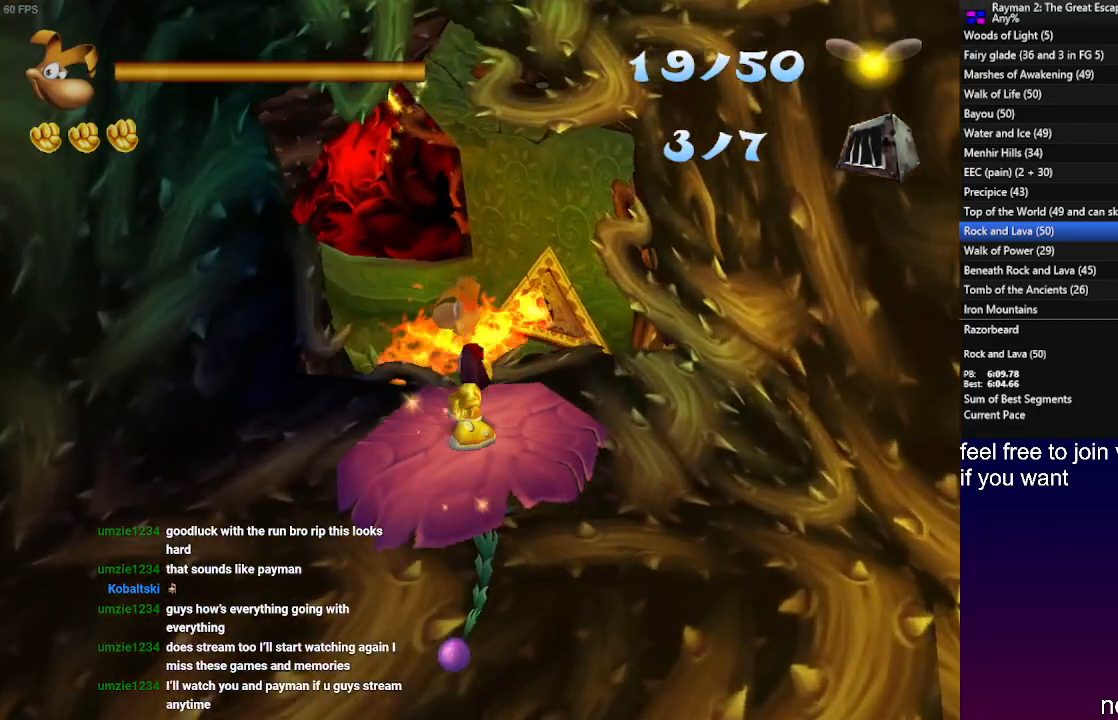
{"buttons": [], "left_stick": "up-right", "right_stick": "center", "events": [[350, "left_stick", "up-right"]]}
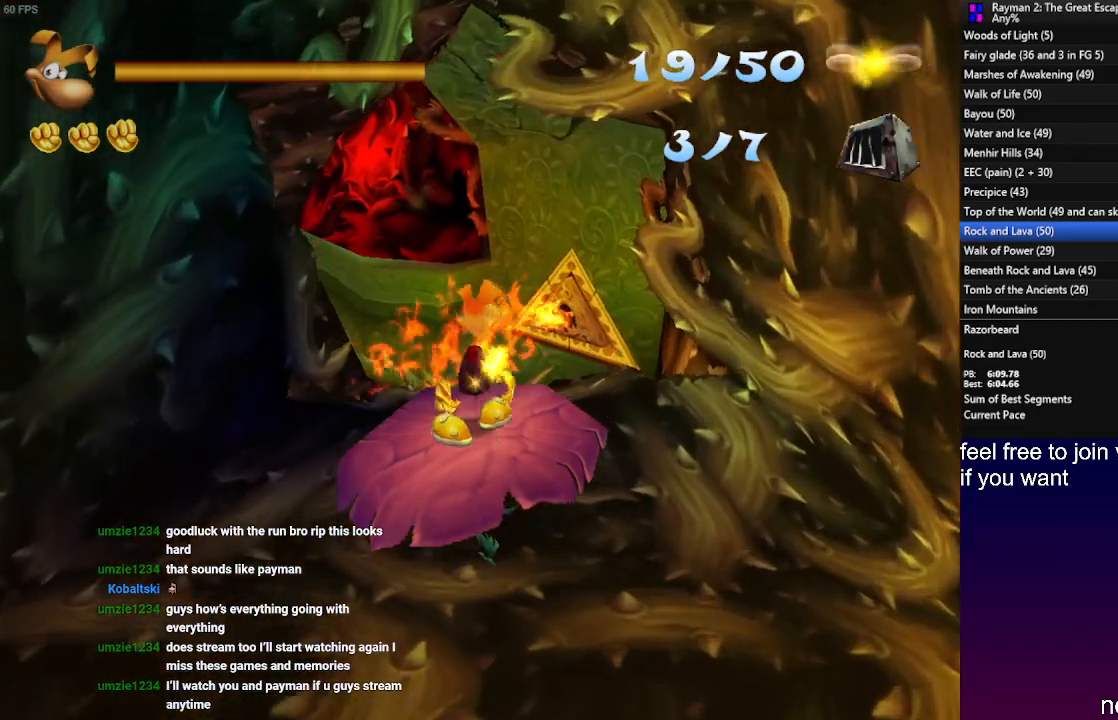
{"buttons": [], "left_stick": "up-left", "right_stick": "center", "events": [[183, "left_stick", "up-left"]]}
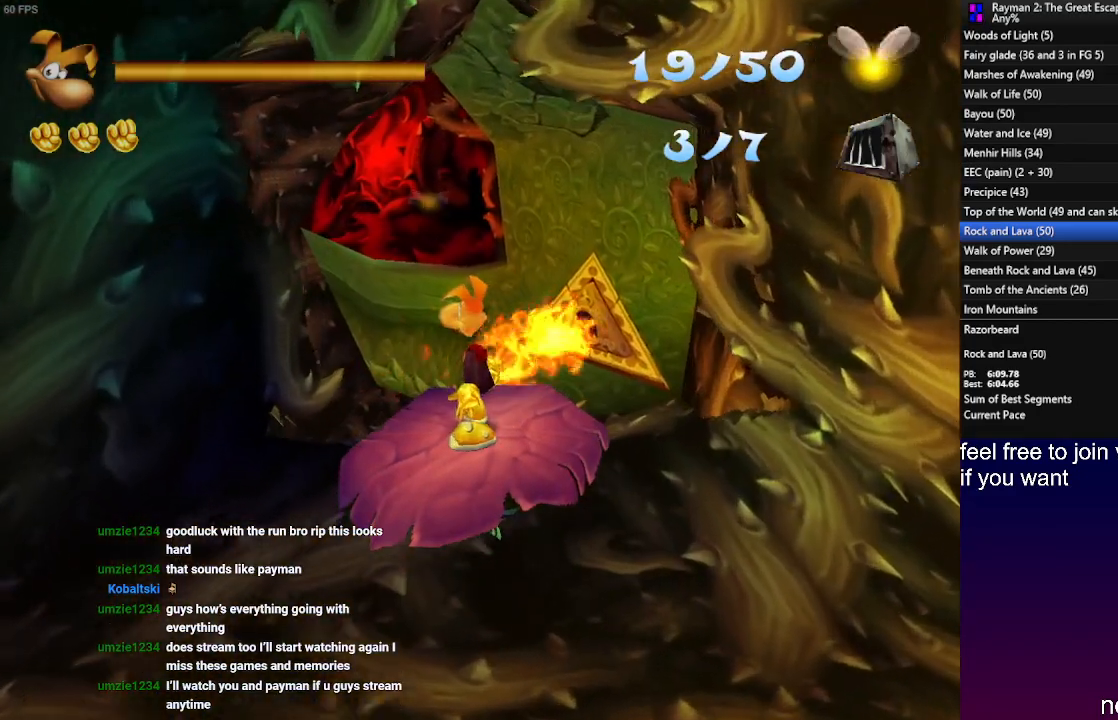
{"buttons": [], "left_stick": "up-right", "right_stick": "center", "events": [[67, "left_stick", "up-right"]]}
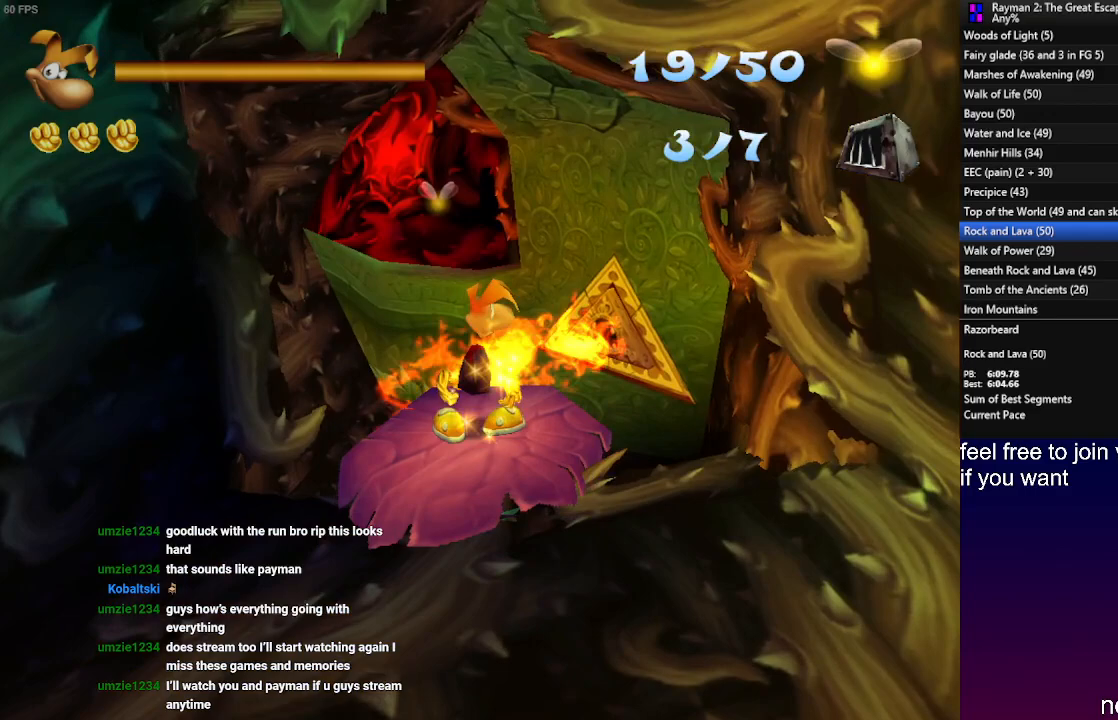
{"buttons": [], "left_stick": "up-left", "right_stick": "center", "events": [[317, "left_stick", "up-left"]]}
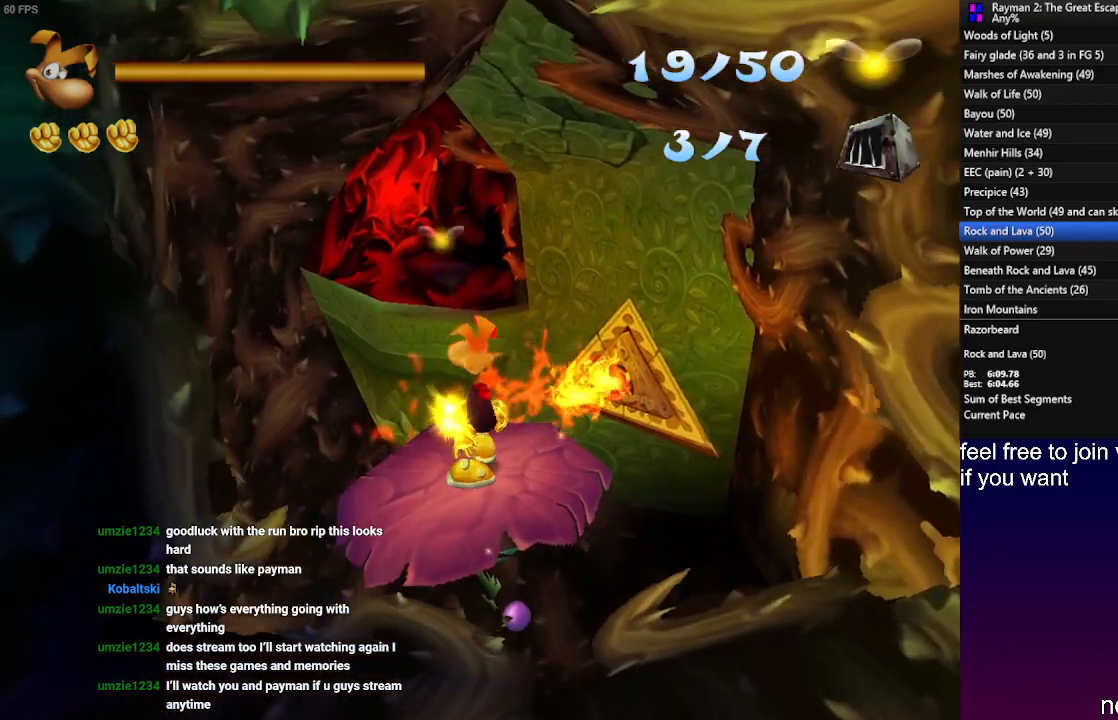
{"buttons": [], "left_stick": "up", "right_stick": "center", "events": [[200, "left_stick", "up-right"], [500, "left_stick", "up"]]}